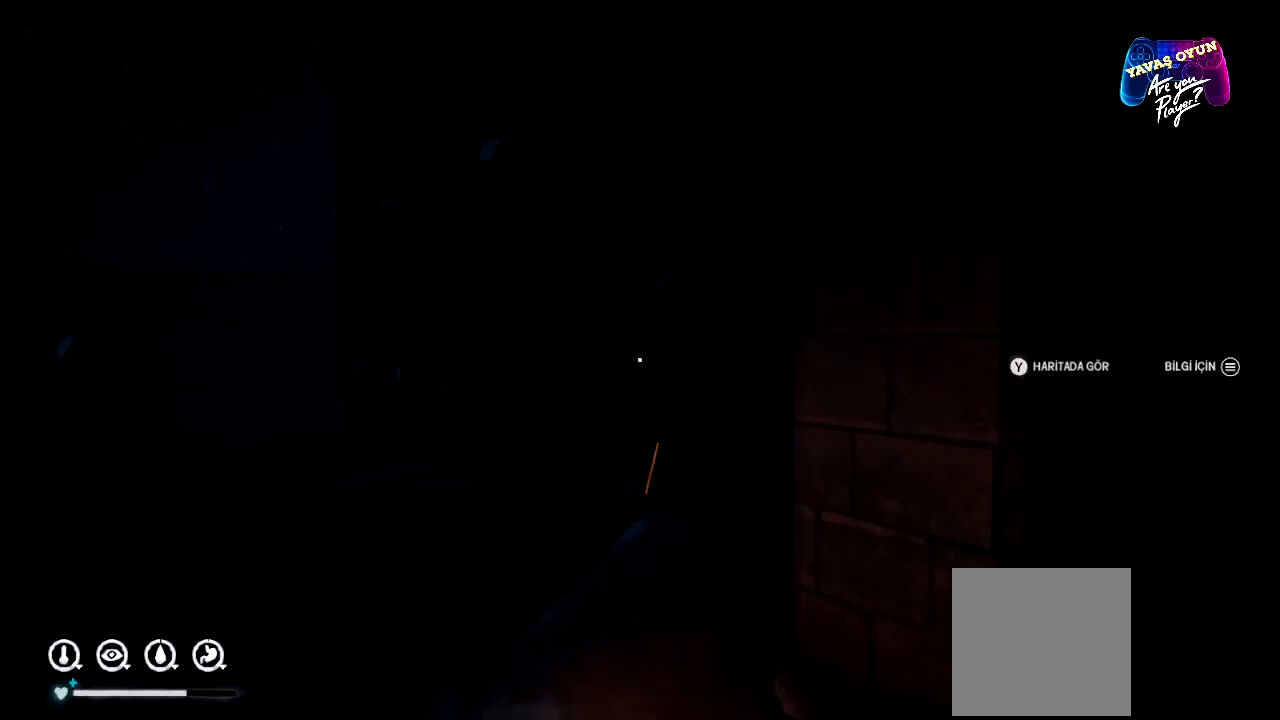
Gameplay with a controller (Xbox layout); each line is a JSON object with the inputs held at the frame after it. "events" lists button and stick changes between this image and that frame as [ms after this image, input, new state], when the widget could be followed in between.
{"buttons": ["Y"], "left_stick": "center", "right_stick": "center", "events": [[17, "B", "up"], [333, "Y", "down"]]}
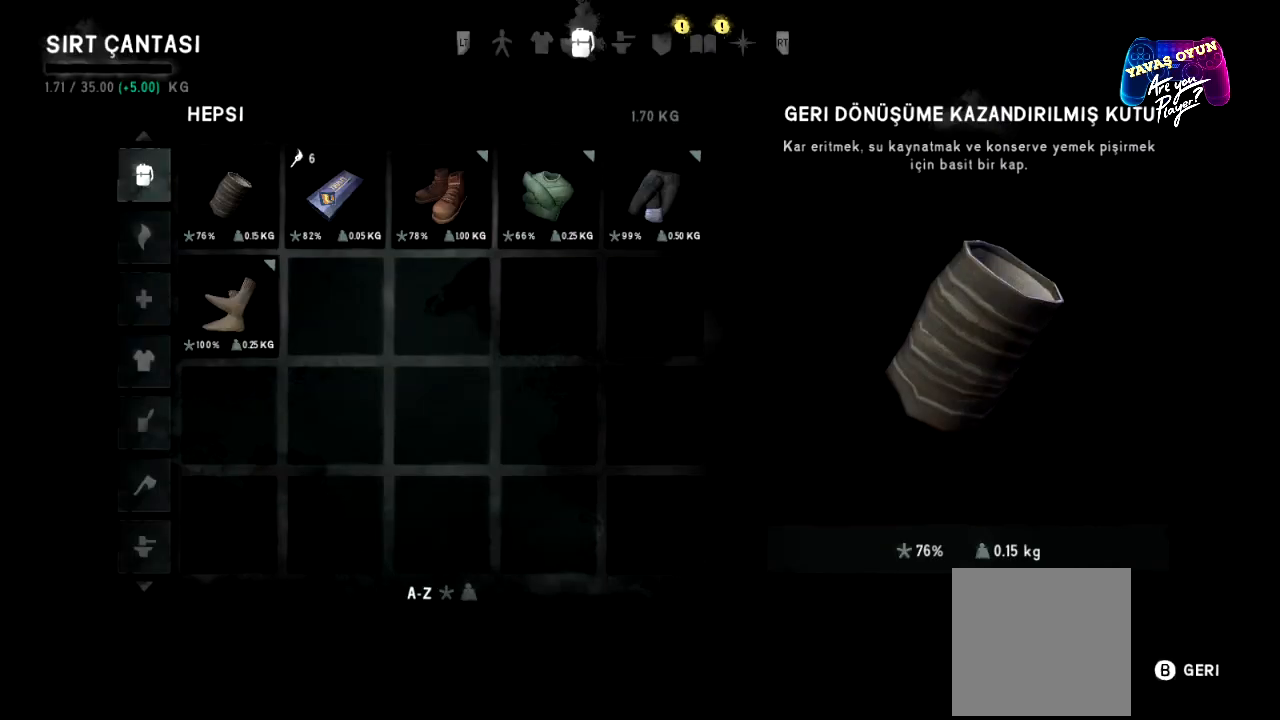
{"buttons": [], "left_stick": "center", "right_stick": "center", "events": [[500, "Y", "up"]]}
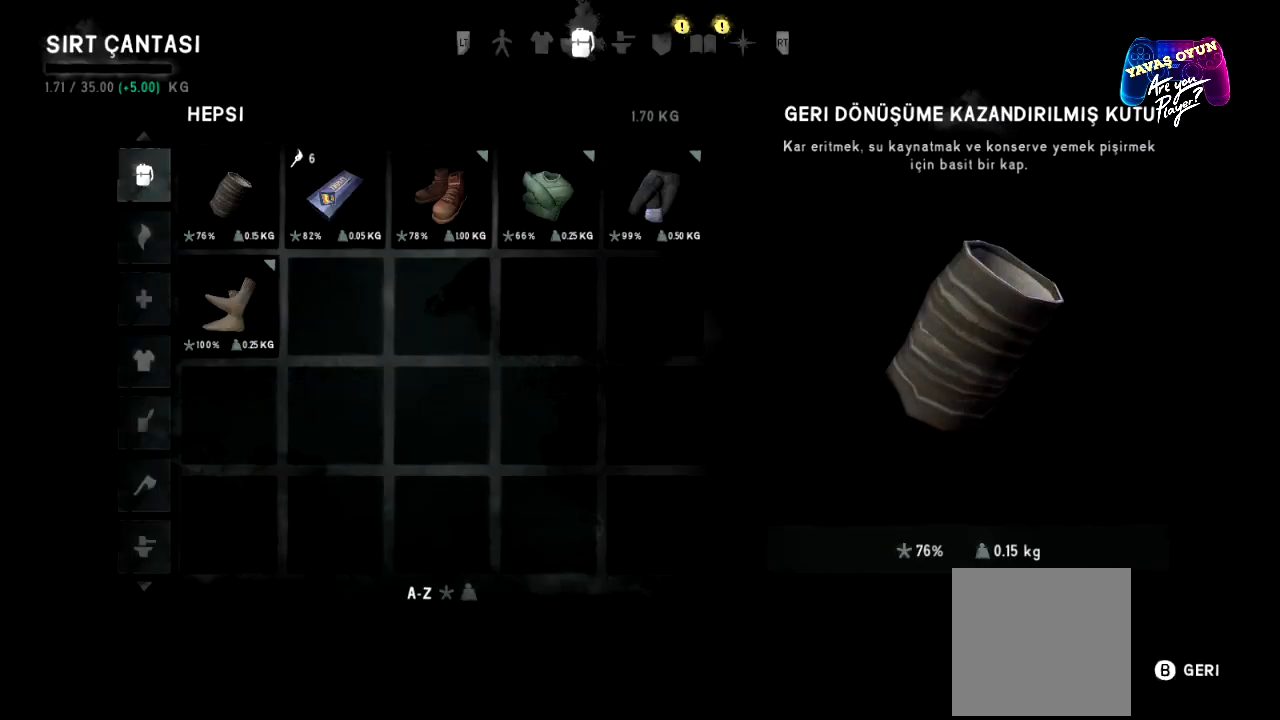
{"buttons": ["B"], "left_stick": "center", "right_stick": "center", "events": [[433, "B", "down"]]}
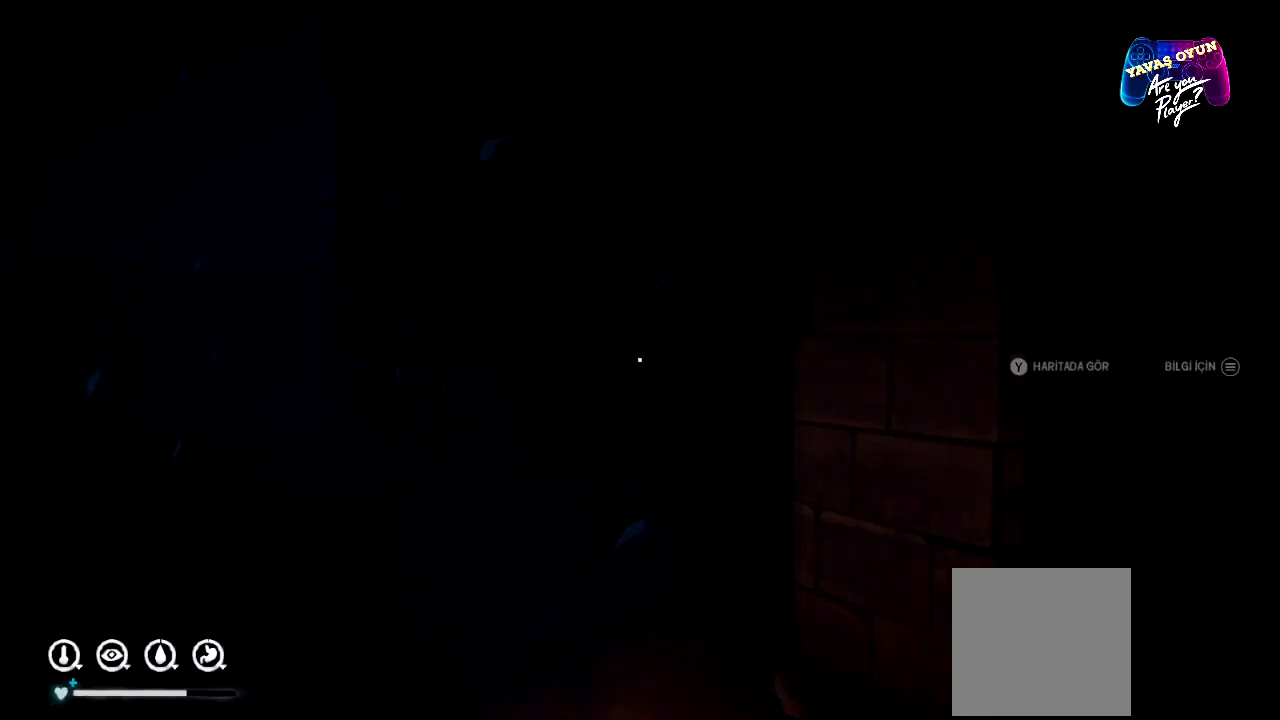
{"buttons": [], "left_stick": "center", "right_stick": "center", "events": [[50, "B", "up"]]}
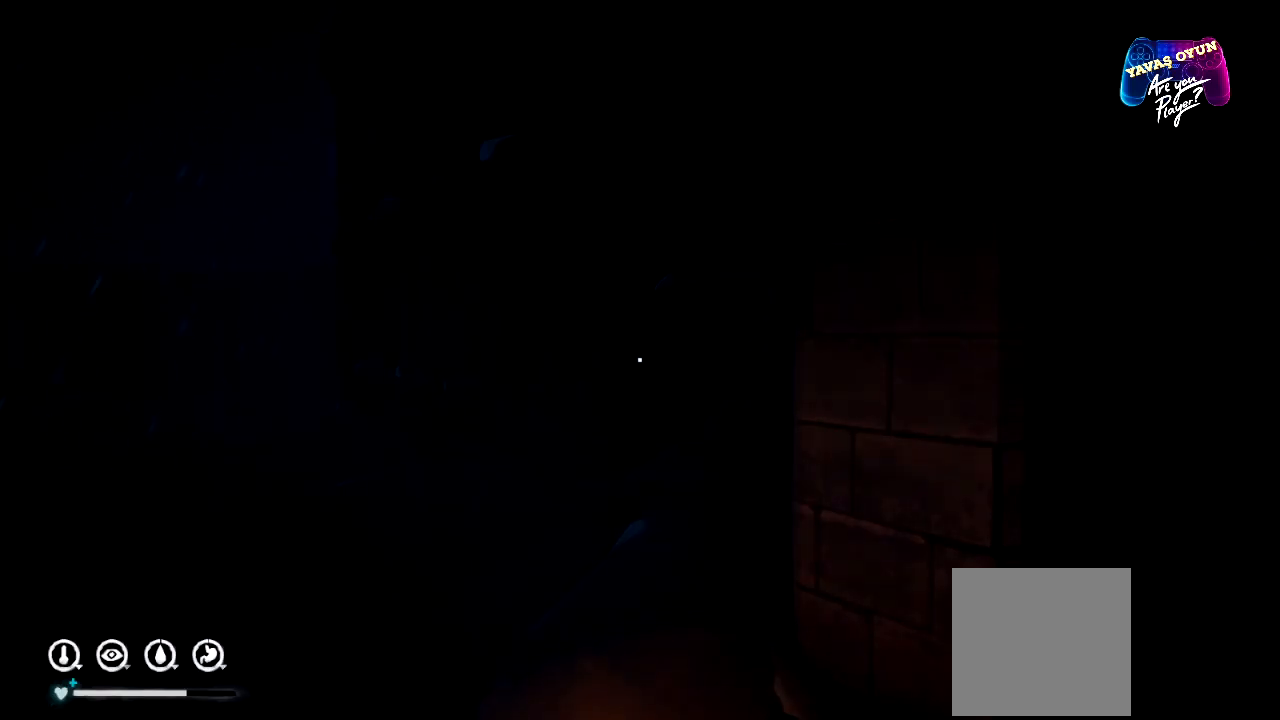
{"buttons": [], "left_stick": "center", "right_stick": "center", "events": []}
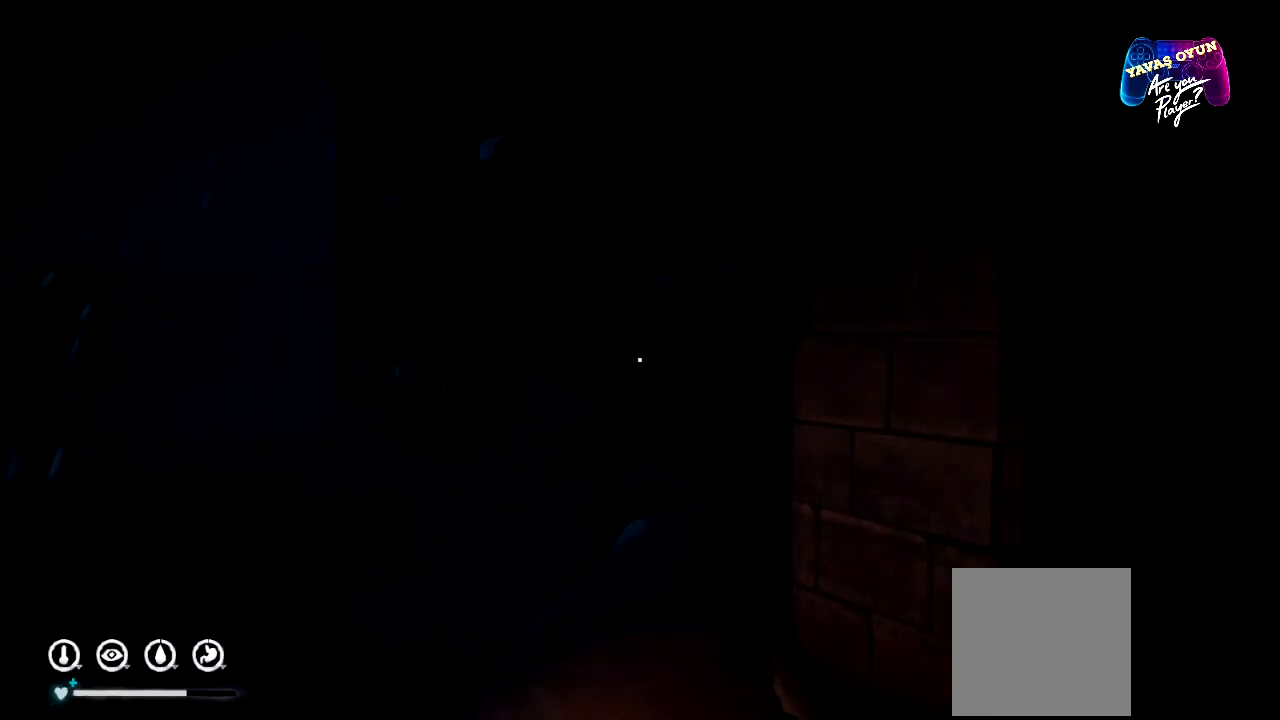
{"buttons": ["Y"], "left_stick": "center", "right_stick": "center", "events": [[417, "Y", "down"]]}
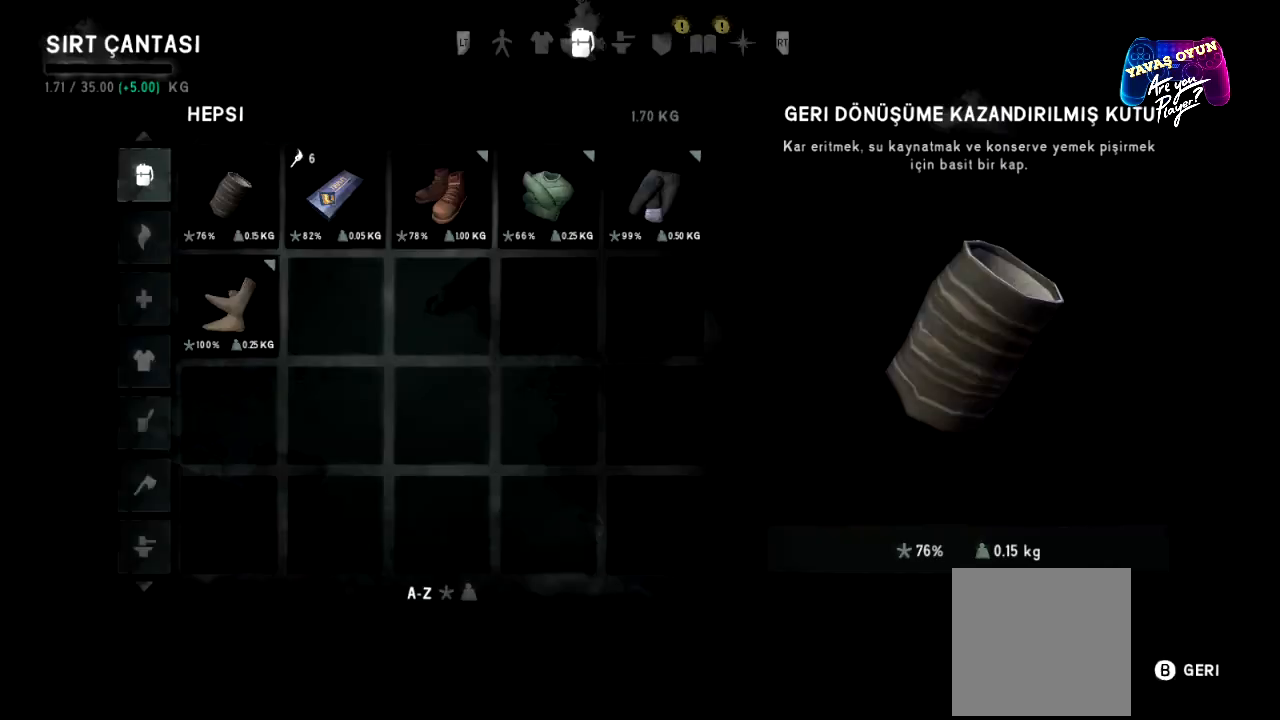
{"buttons": [], "left_stick": "center", "right_stick": "center", "events": [[167, "Y", "up"]]}
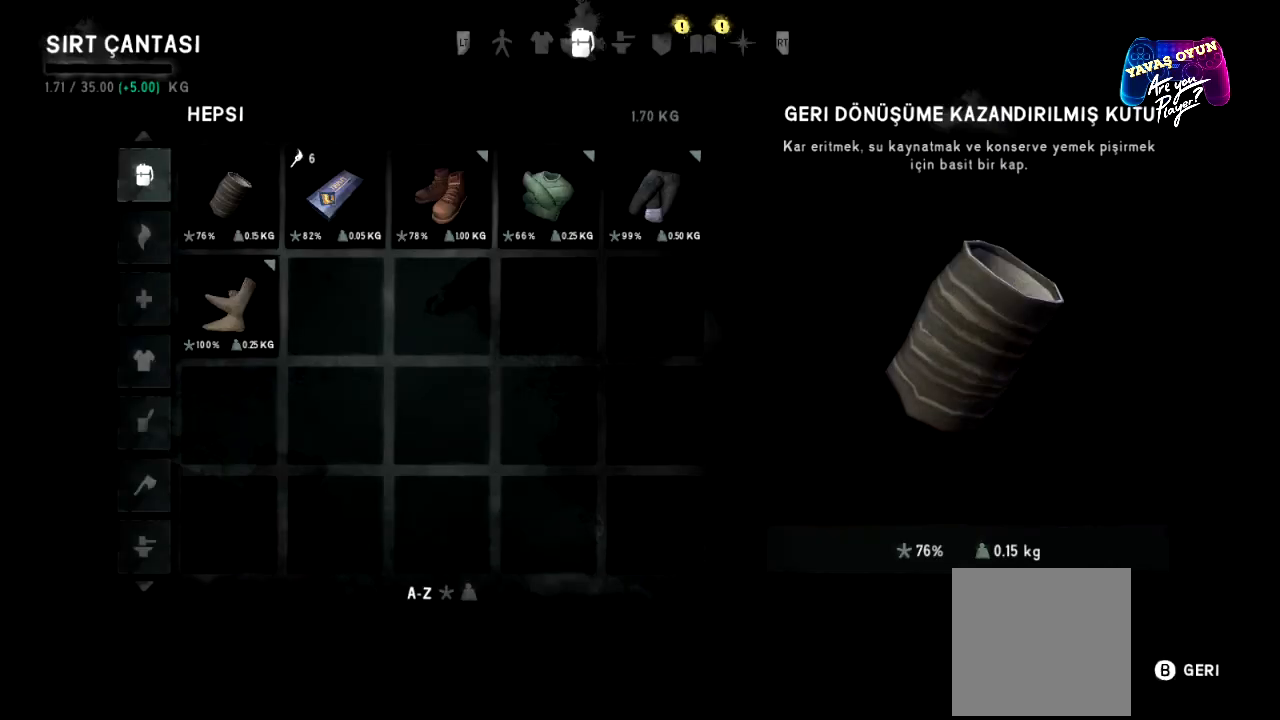
{"buttons": [], "left_stick": "center", "right_stick": "center", "events": [[33, "Y", "down"], [167, "Y", "up"]]}
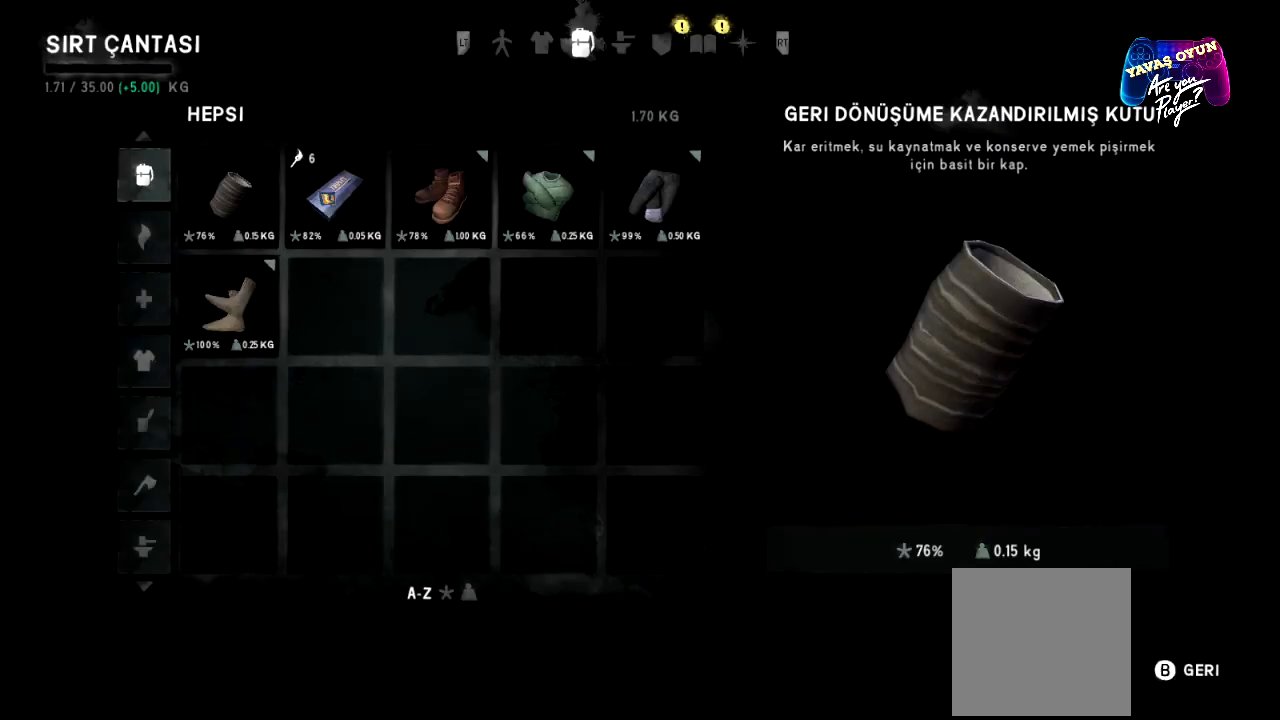
{"buttons": [], "left_stick": "center", "right_stick": "center", "events": [[333, "B", "down"], [433, "B", "up"]]}
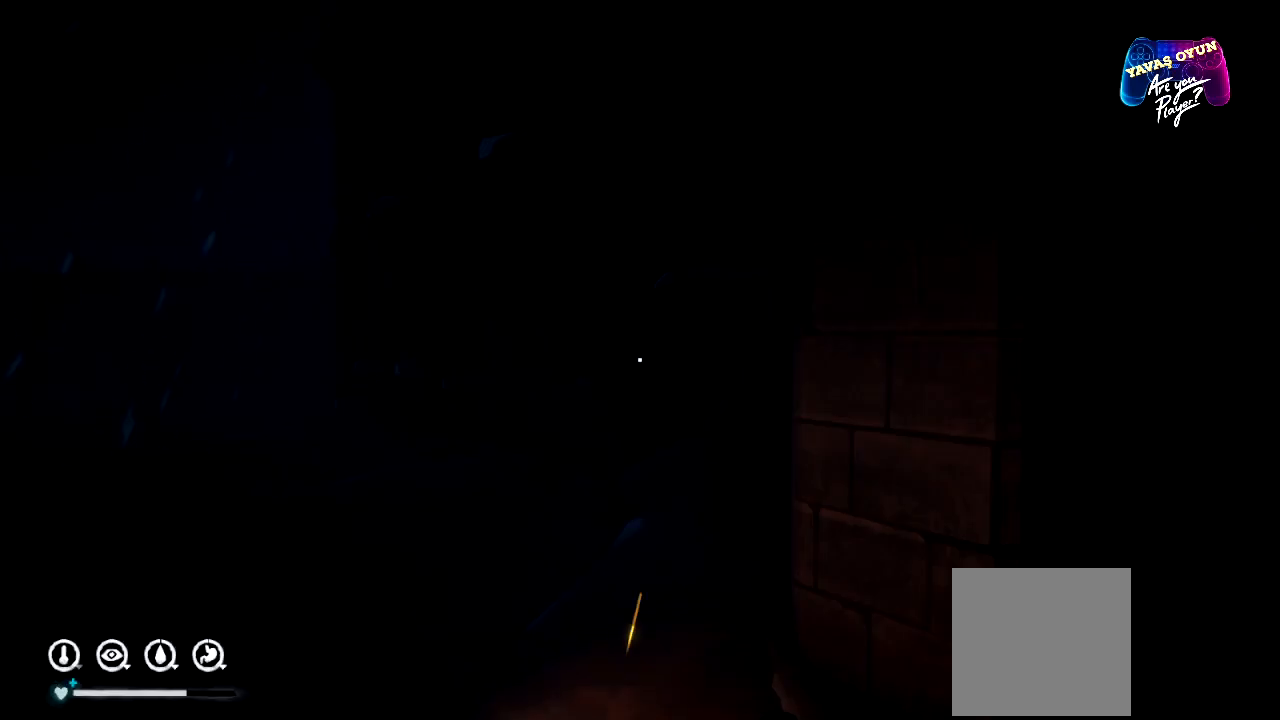
{"buttons": ["L1"], "left_stick": "center", "right_stick": "center", "events": [[183, "L1", "down"]]}
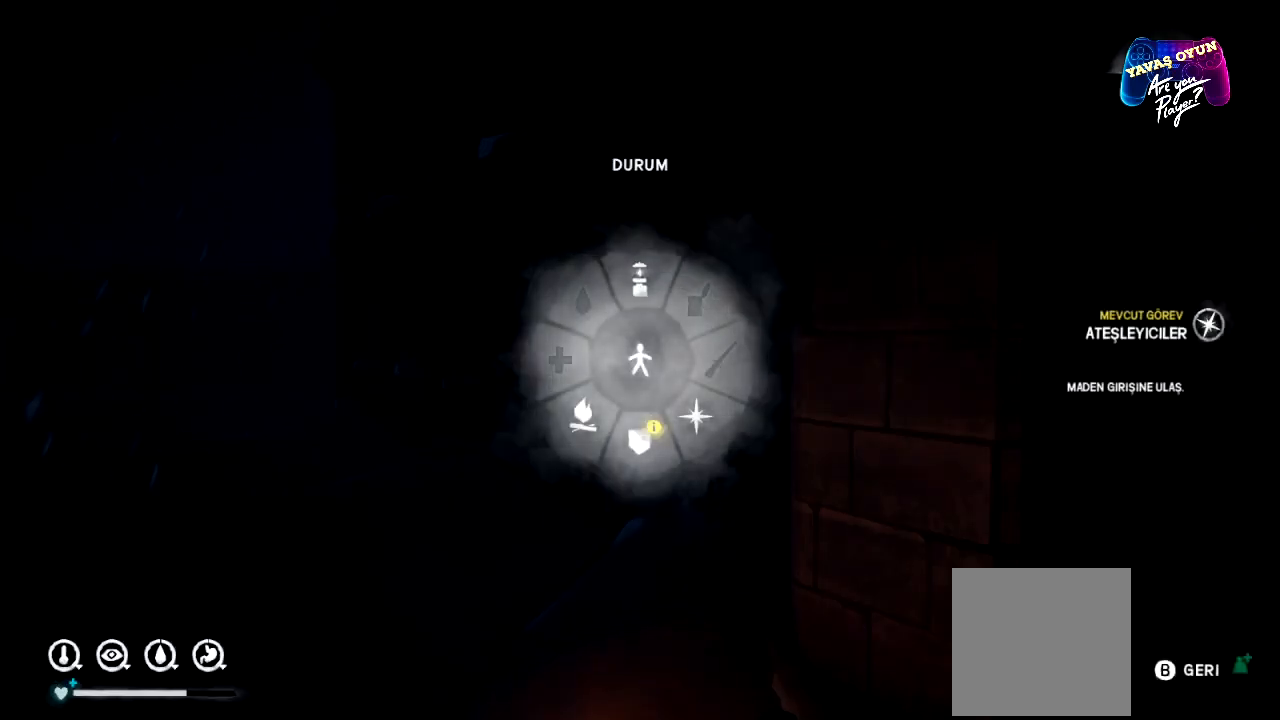
{"buttons": ["L1"], "left_stick": "down-right", "right_stick": "center", "events": [[200, "left_stick", "down-right"]]}
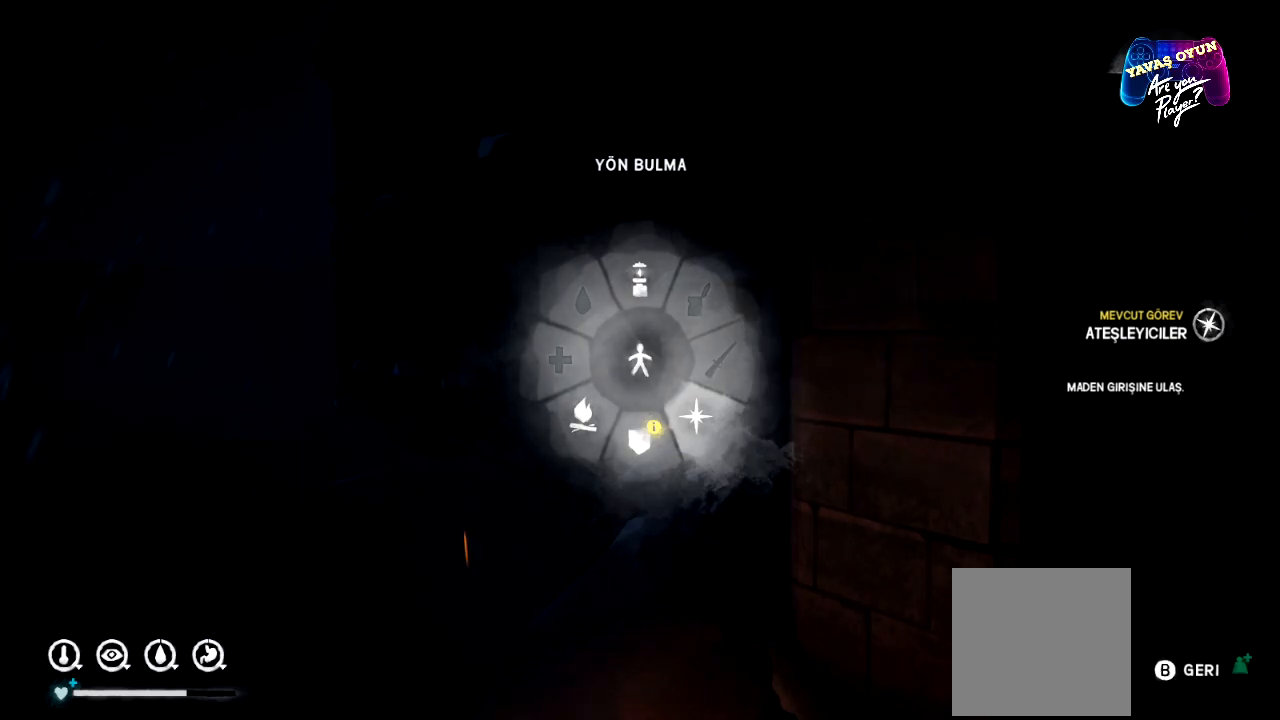
{"buttons": ["L1"], "left_stick": "down-right", "right_stick": "center", "events": [[350, "A", "down"], [467, "A", "up"]]}
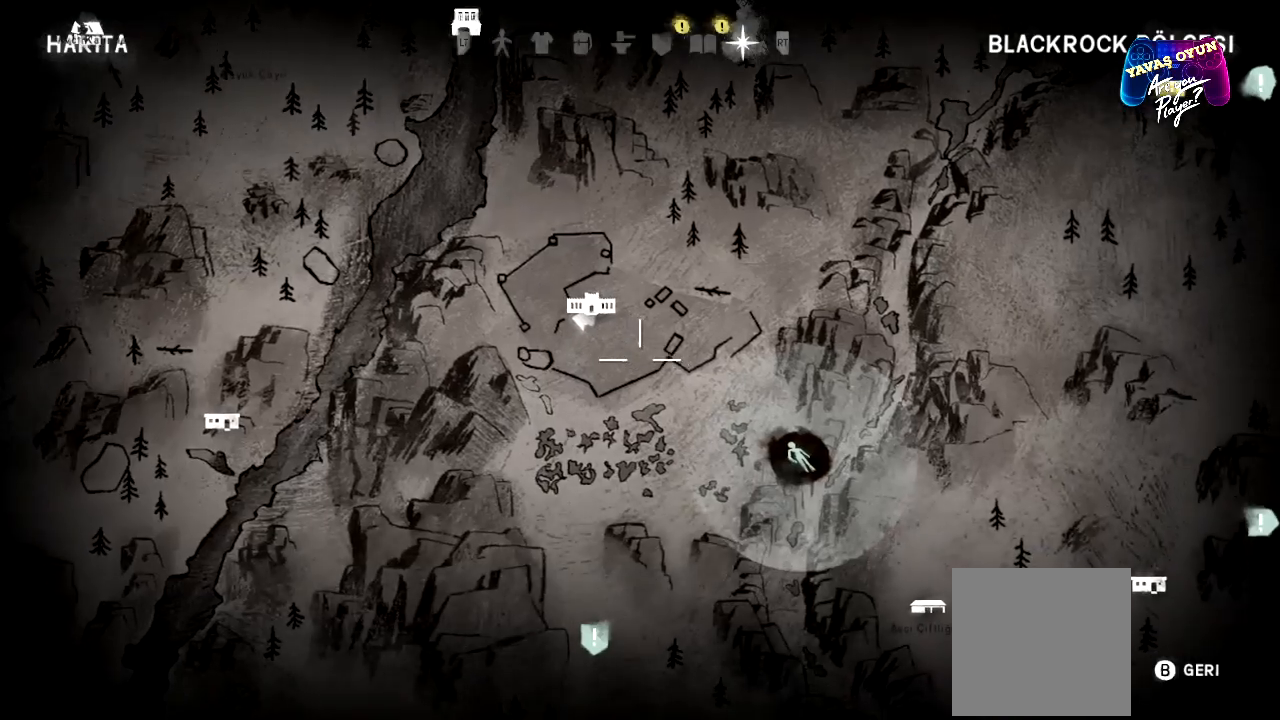
{"buttons": ["L1"], "left_stick": "down-right", "right_stick": "center", "events": []}
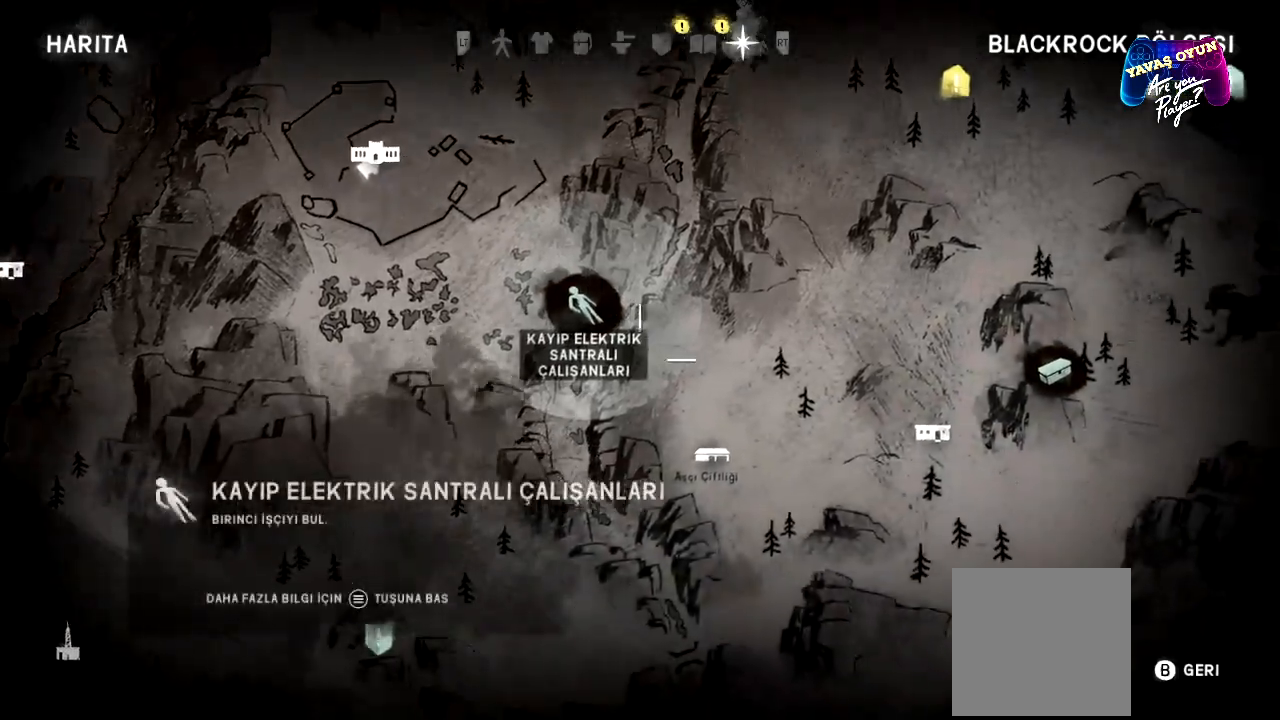
{"buttons": ["L1"], "left_stick": "center", "right_stick": "center", "events": [[50, "left_stick", "center"], [267, "left_stick", "up-left"], [500, "left_stick", "center"]]}
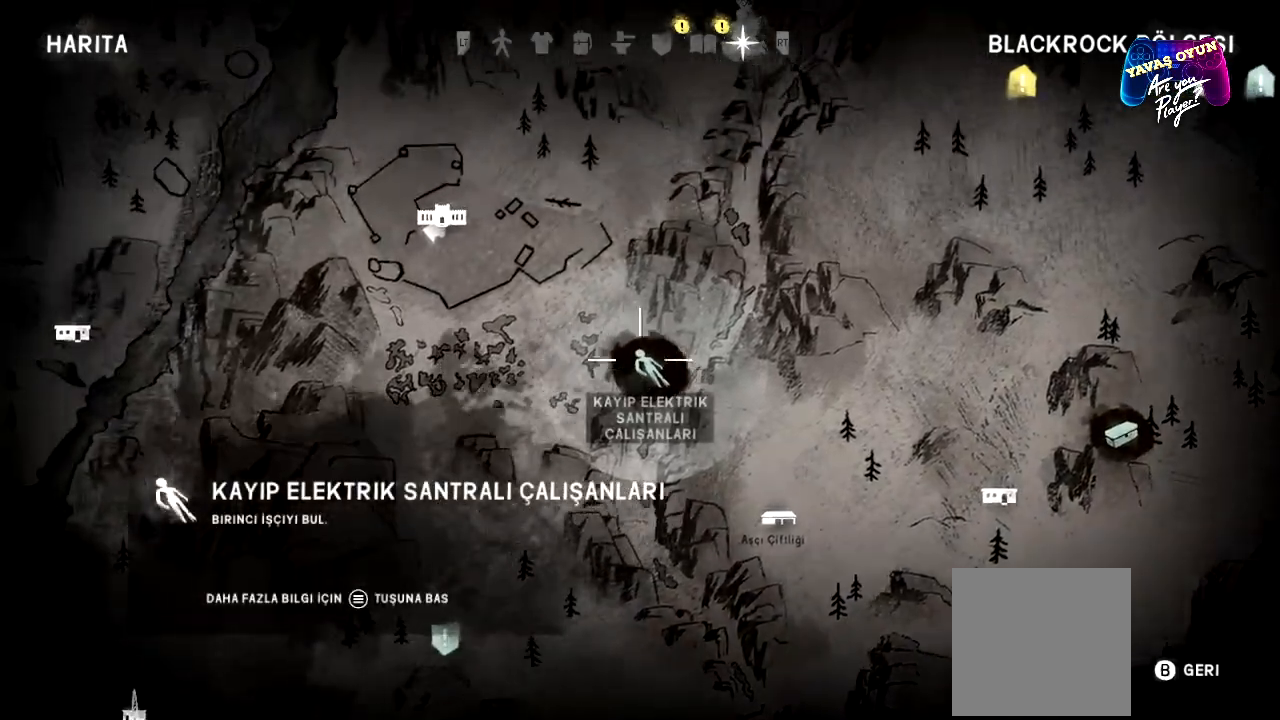
{"buttons": [], "left_stick": "center", "right_stick": "center", "events": [[367, "L1", "up"]]}
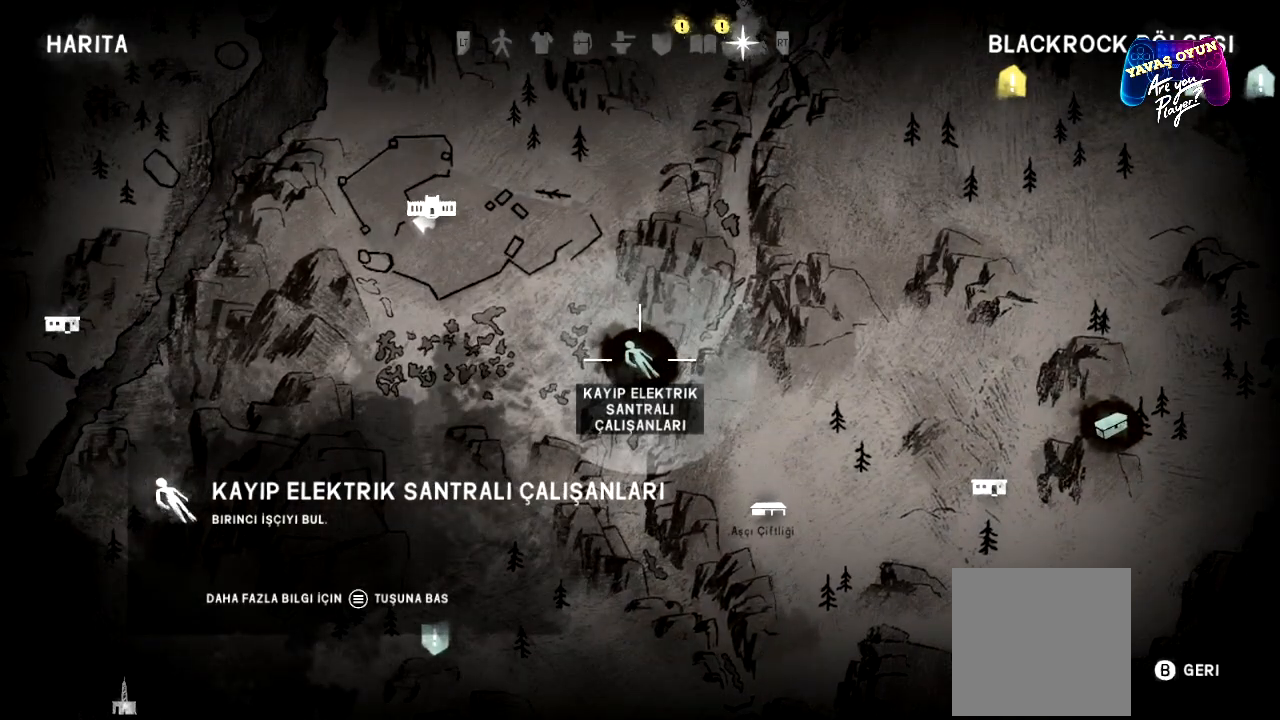
{"buttons": [], "left_stick": "down-left", "right_stick": "center", "events": [[67, "left_stick", "down"], [500, "left_stick", "down-left"]]}
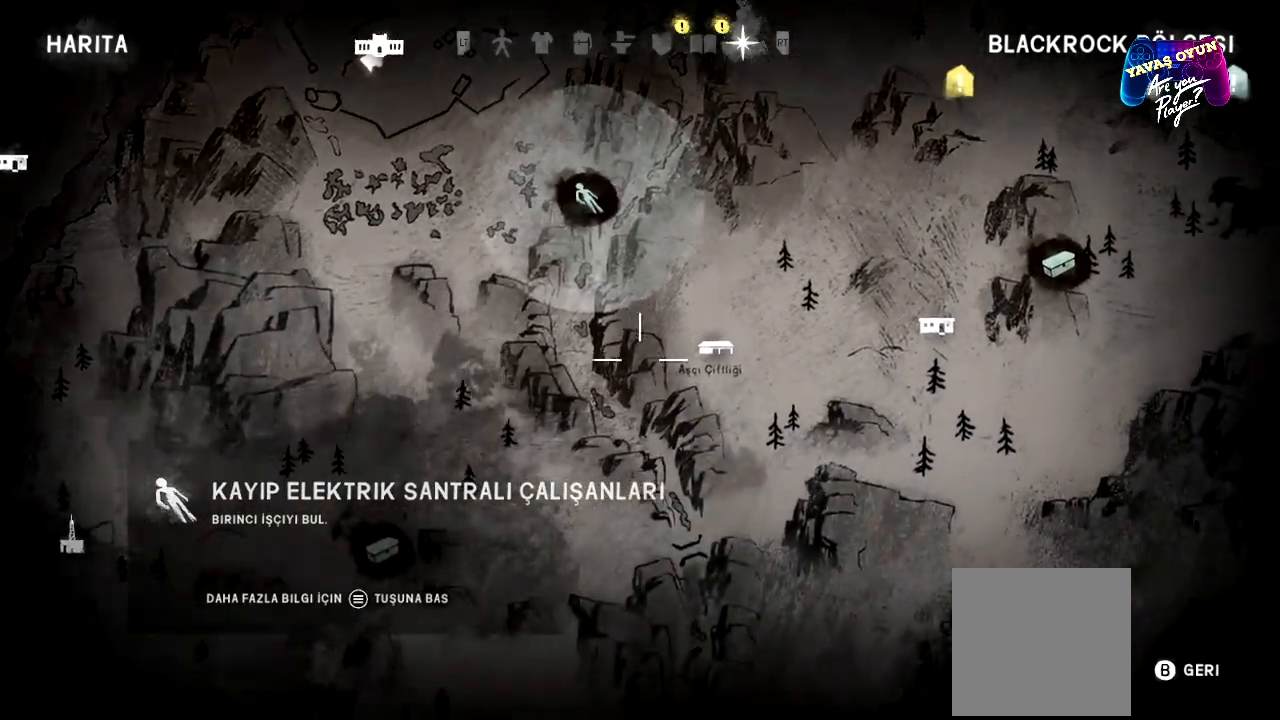
{"buttons": [], "left_stick": "down-left", "right_stick": "center", "events": [[17, "left_stick", "left"], [383, "left_stick", "down-left"]]}
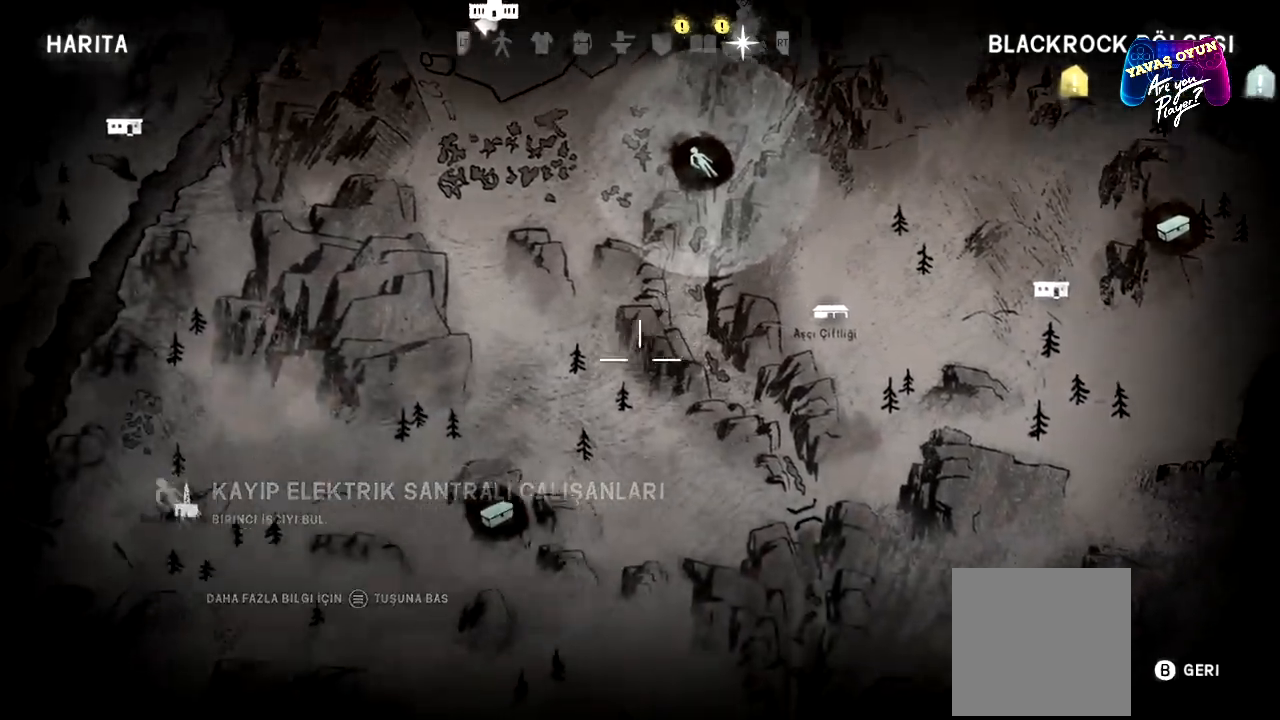
{"buttons": [], "left_stick": "left", "right_stick": "center", "events": [[400, "left_stick", "left"]]}
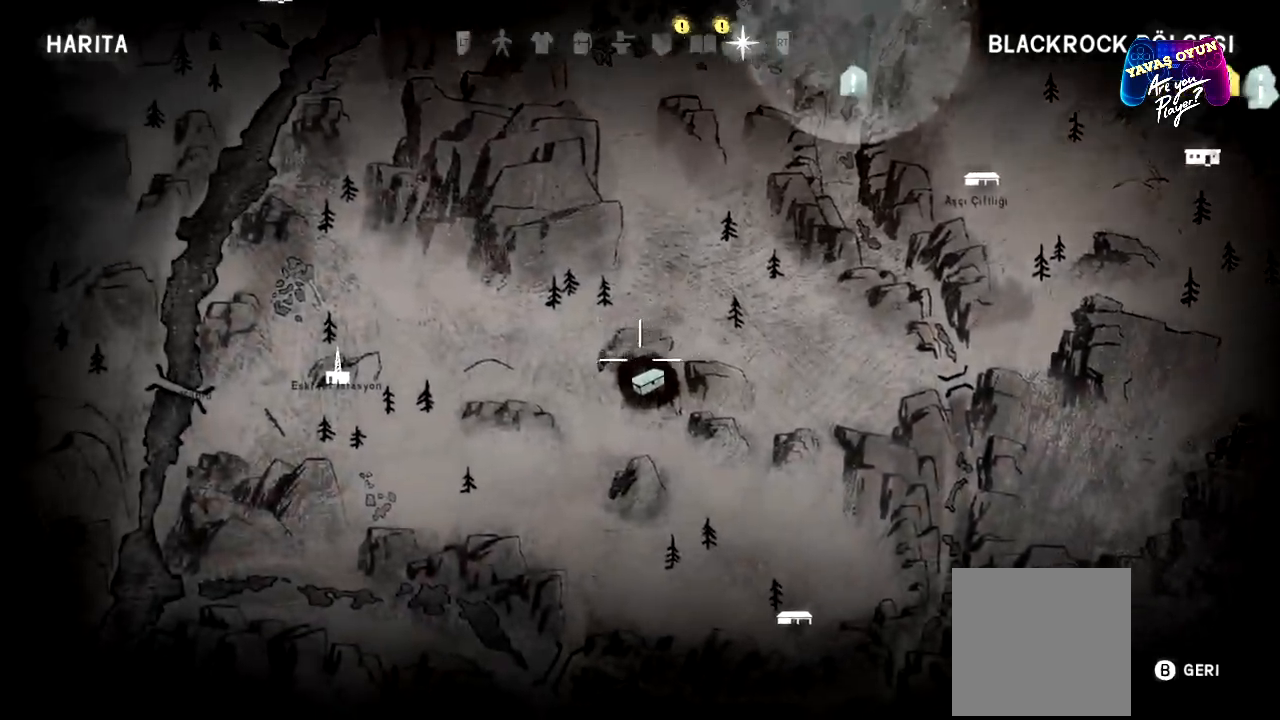
{"buttons": [], "left_stick": "center", "right_stick": "center", "events": [[117, "left_stick", "center"]]}
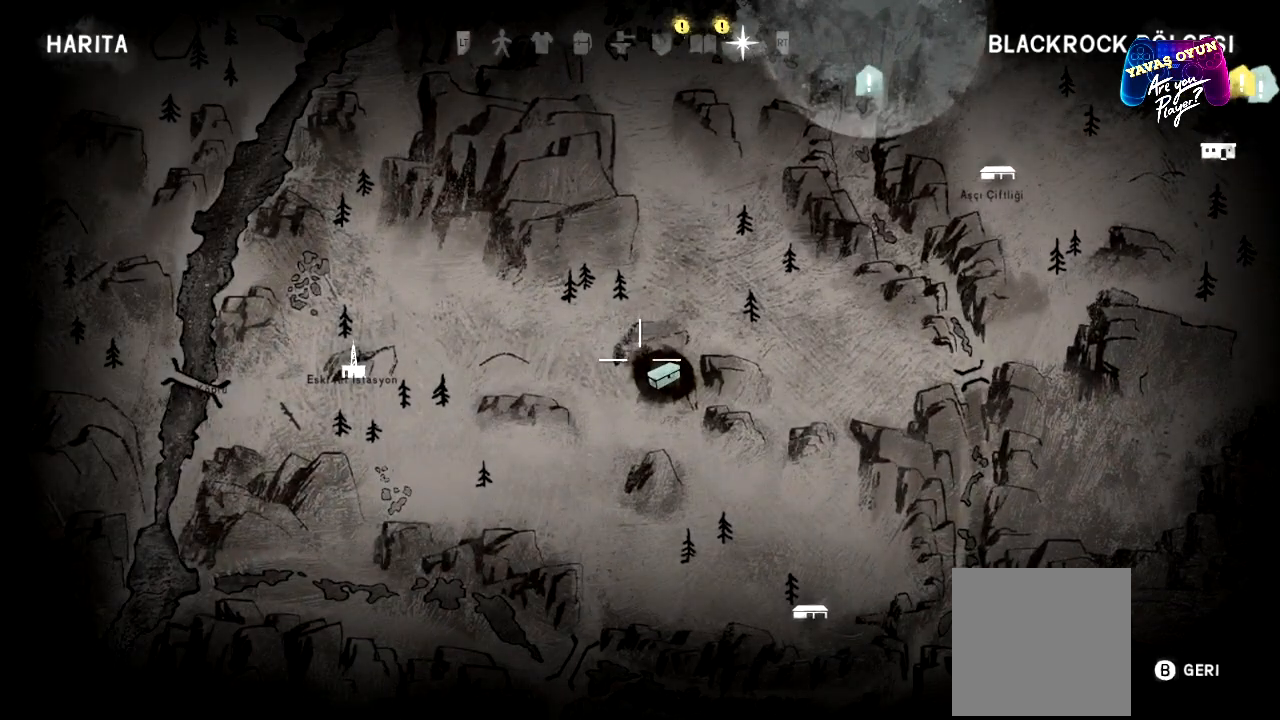
{"buttons": [], "left_stick": "right", "right_stick": "center", "events": [[150, "left_stick", "right"]]}
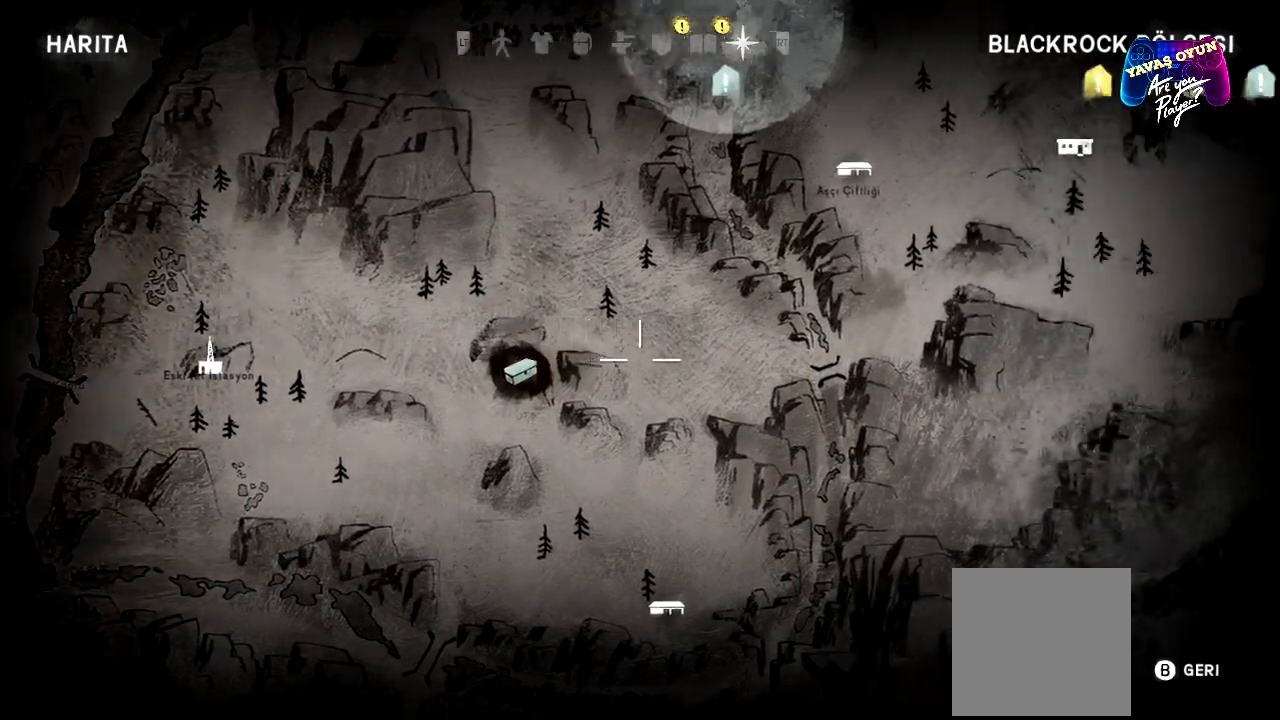
{"buttons": [], "left_stick": "up-left", "right_stick": "center", "events": [[383, "left_stick", "center"], [483, "left_stick", "up-left"]]}
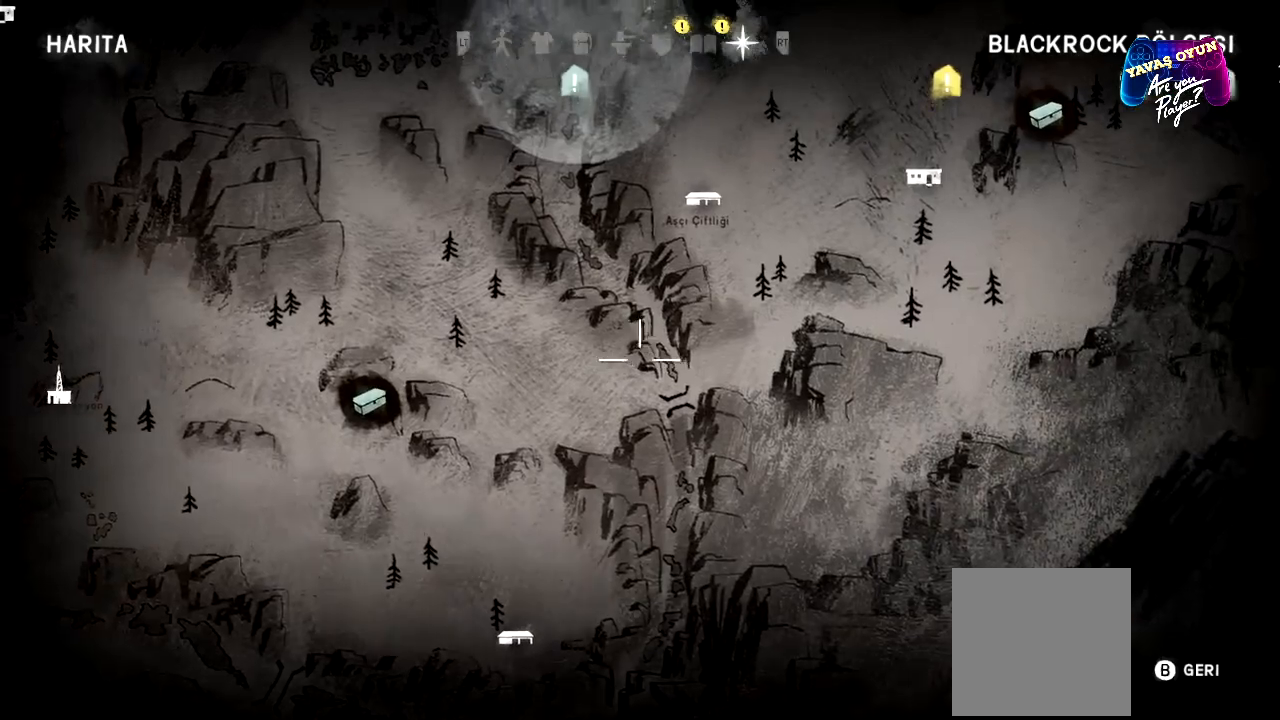
{"buttons": [], "left_stick": "up-left", "right_stick": "center", "events": []}
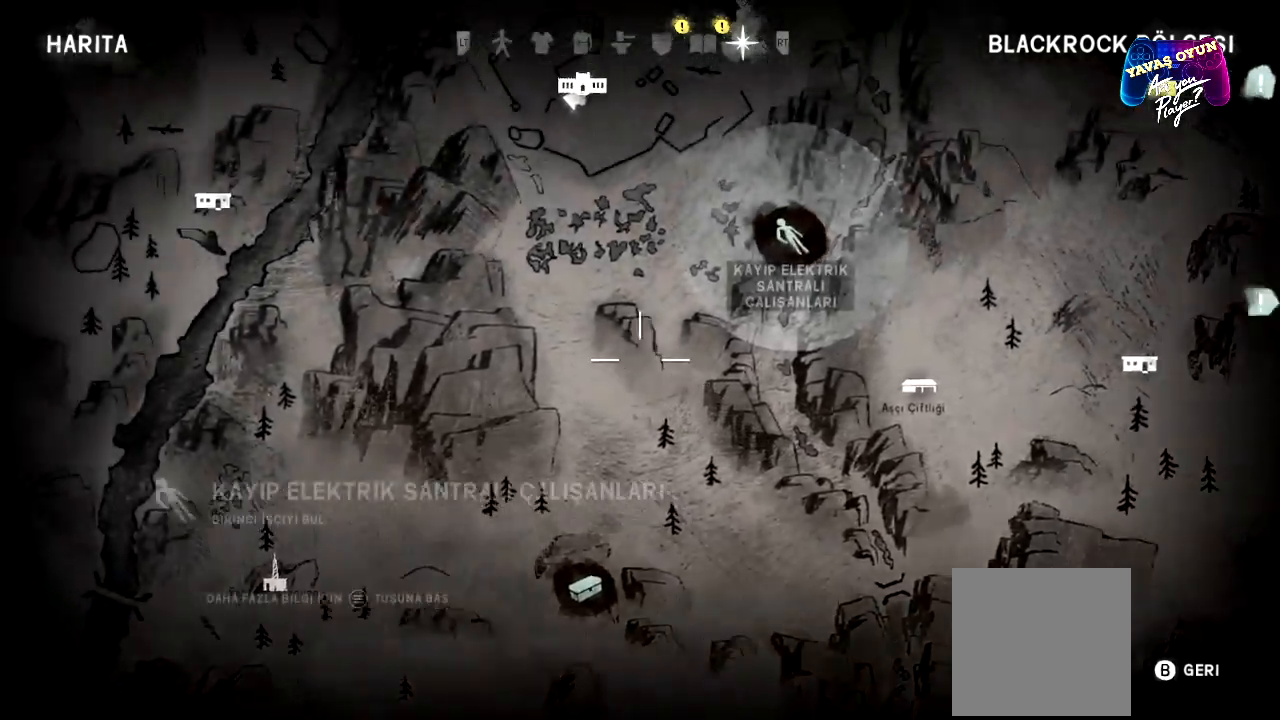
{"buttons": [], "left_stick": "up-left", "right_stick": "center", "events": []}
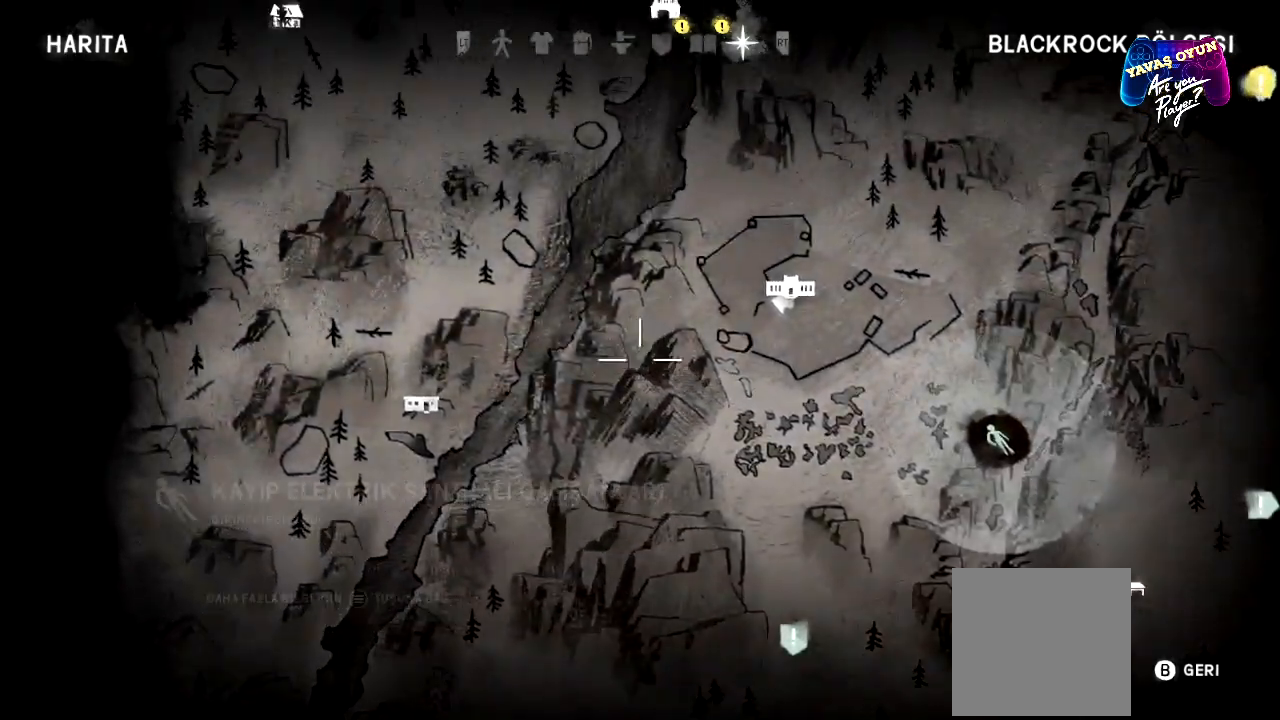
{"buttons": [], "left_stick": "up", "right_stick": "center", "events": [[167, "left_stick", "center"], [283, "left_stick", "up-right"], [467, "left_stick", "up"]]}
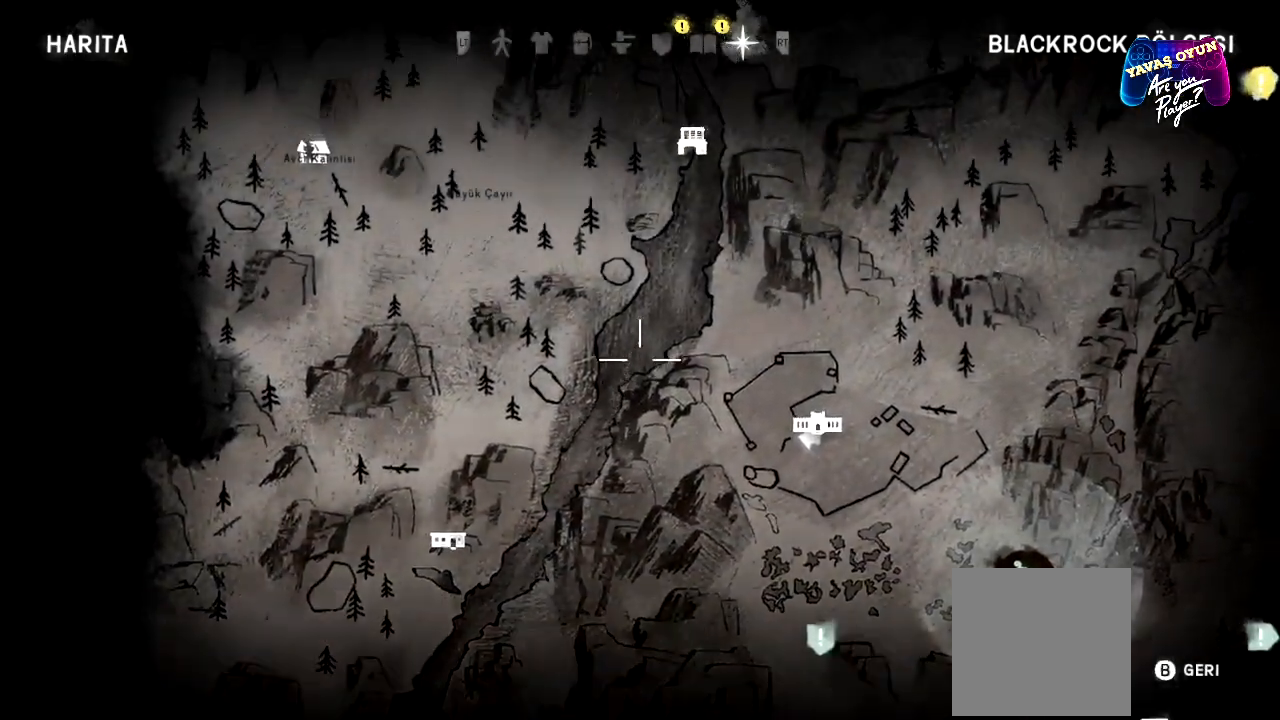
{"buttons": [], "left_stick": "down-right", "right_stick": "center", "events": [[367, "left_stick", "center"], [500, "left_stick", "down-right"]]}
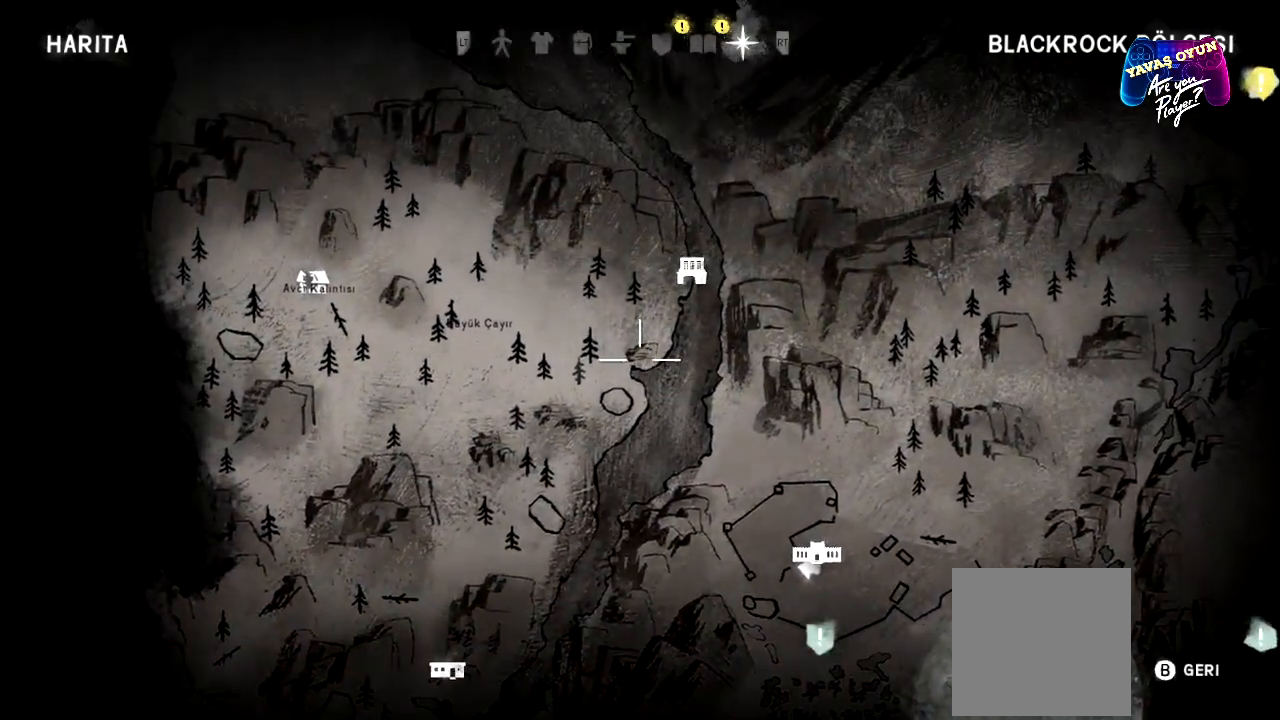
{"buttons": [], "left_stick": "down-right", "right_stick": "center", "events": []}
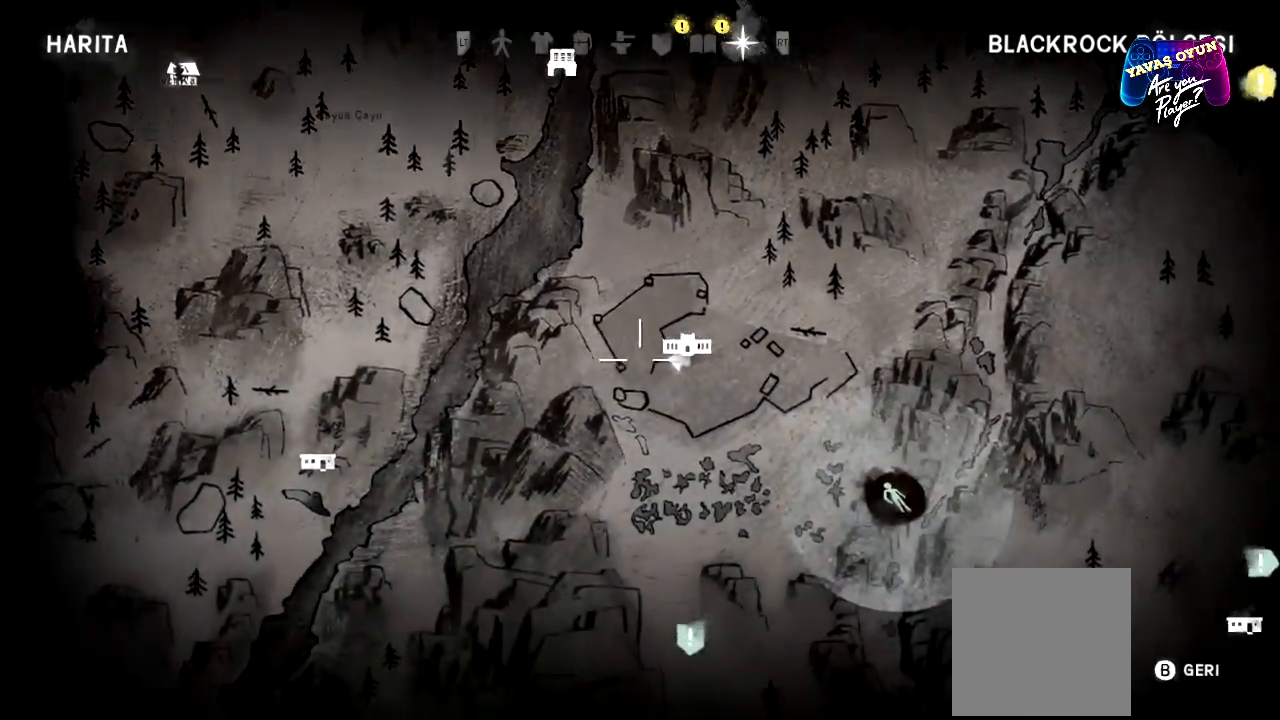
{"buttons": [], "left_stick": "right", "right_stick": "center", "events": [[400, "left_stick", "right"]]}
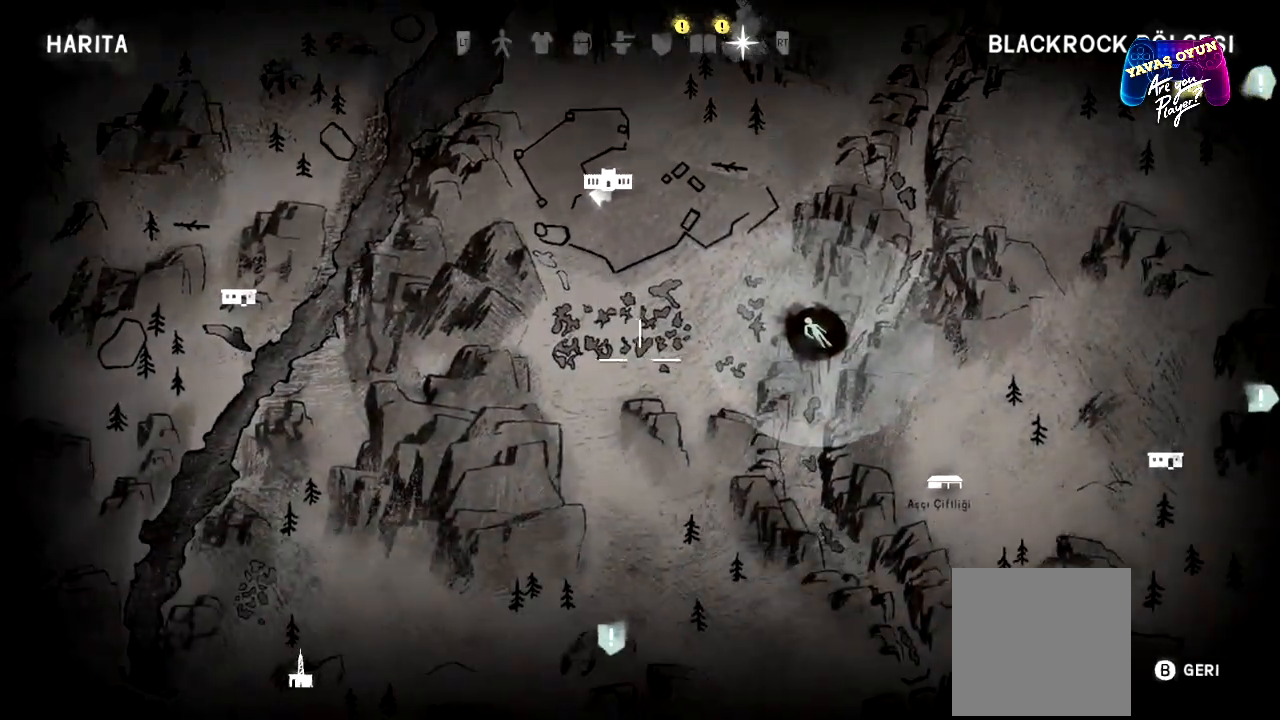
{"buttons": [], "left_stick": "center", "right_stick": "center", "events": [[33, "left_stick", "down-right"], [350, "left_stick", "down"], [450, "left_stick", "center"]]}
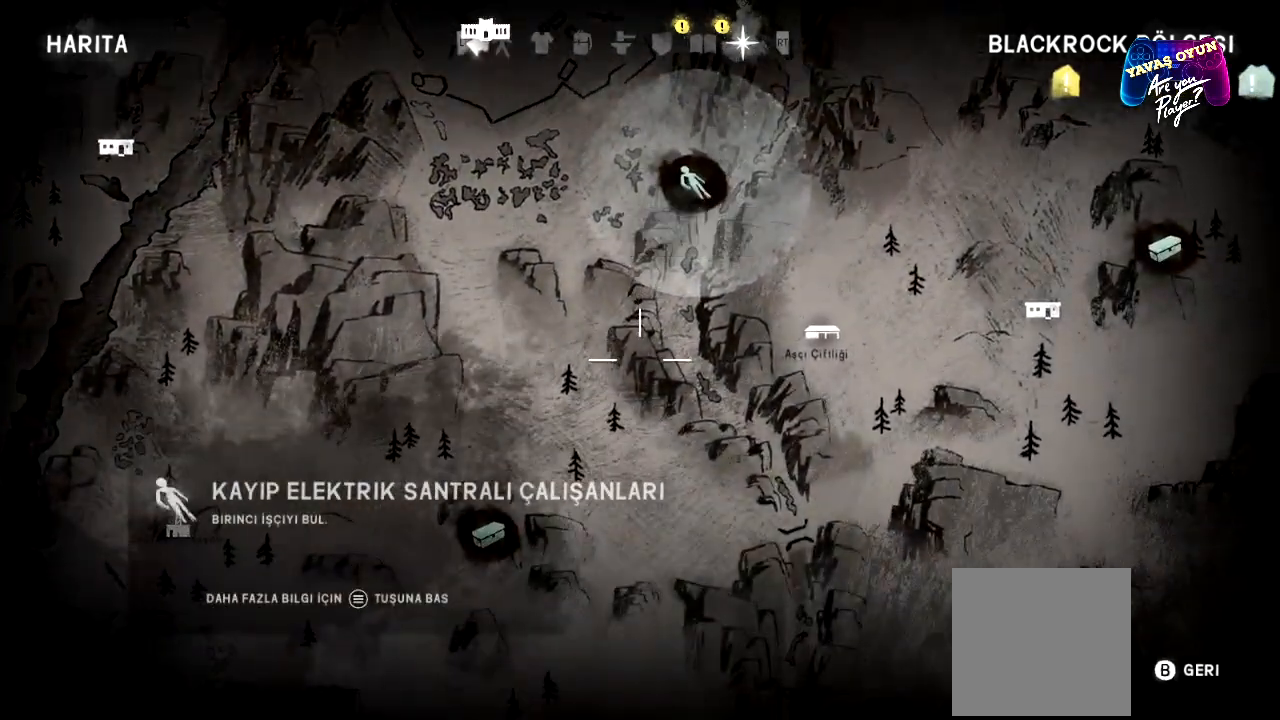
{"buttons": [], "left_stick": "down", "right_stick": "center", "events": [[200, "left_stick", "down"]]}
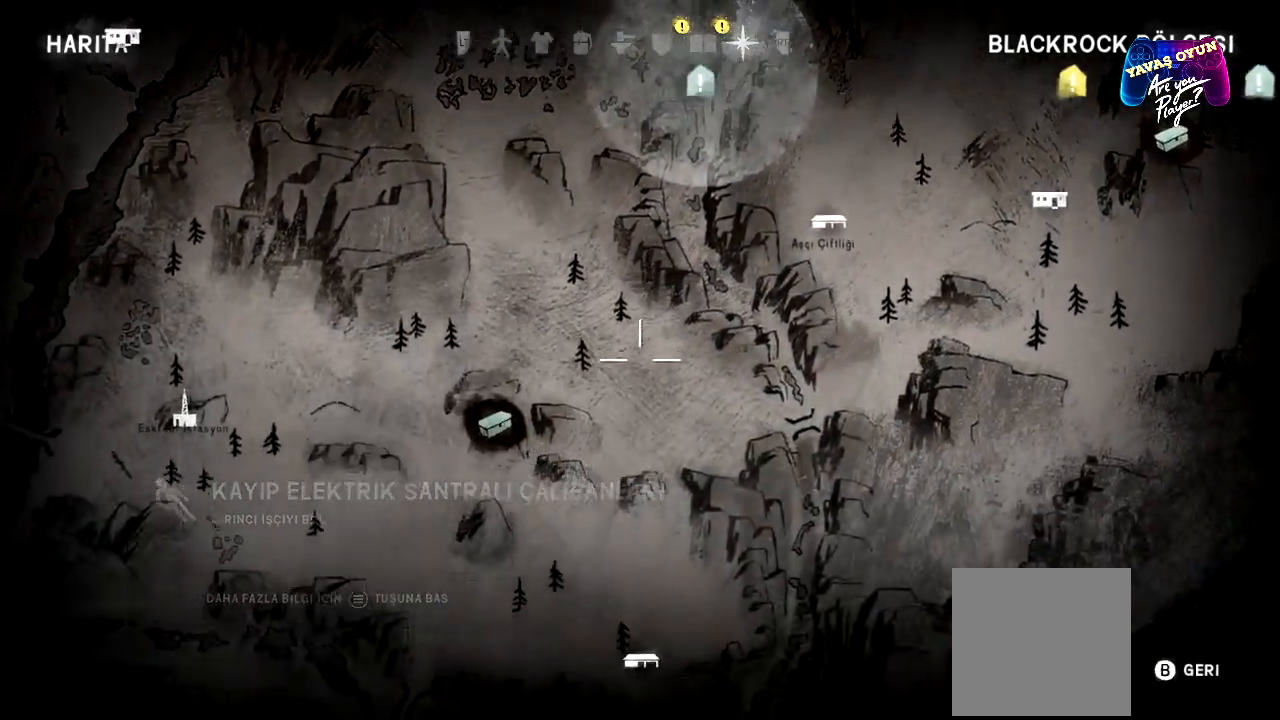
{"buttons": [], "left_stick": "center", "right_stick": "center", "events": [[483, "left_stick", "center"]]}